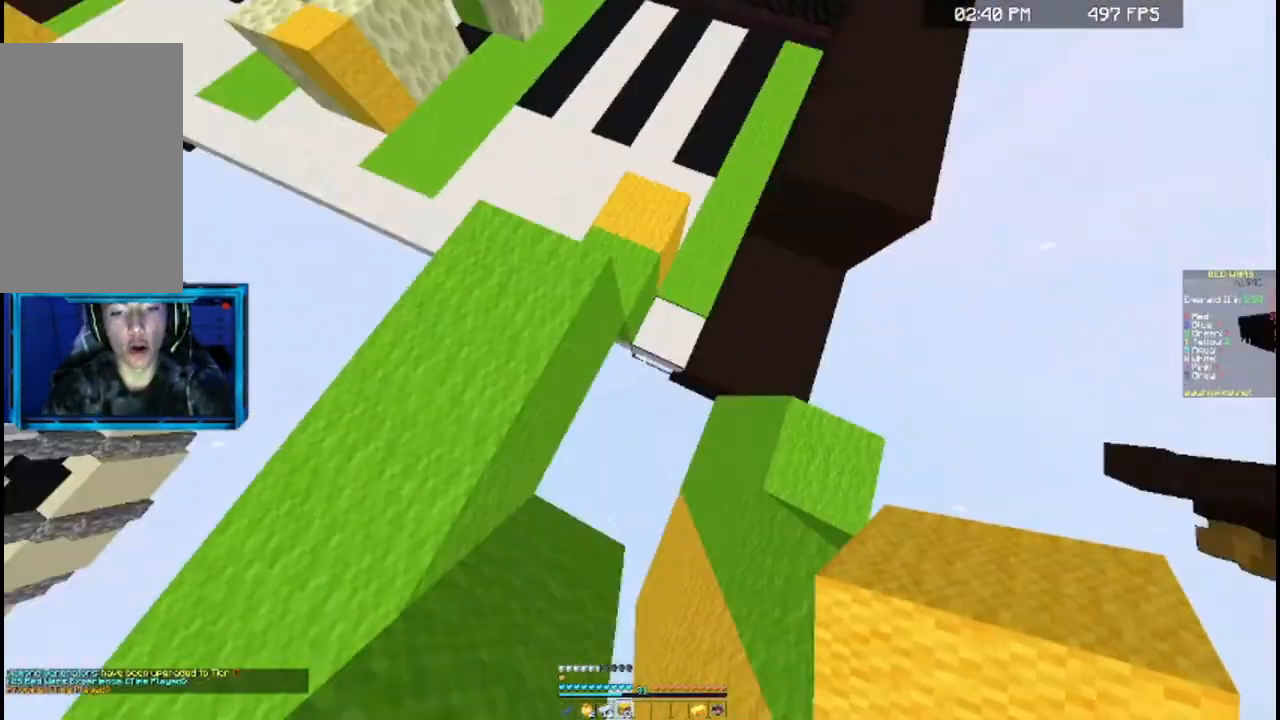
Gameplay with keyboard and mouse; each line is a JSON object with the keys and mouse buttons held at the frame after it. "events" lists presses ("down") and releases ("up") of "a", "d", "s", "space", "w", "mouse_left" and "mouse_right" between this image and that frame as [ms after this image, input, new state], when the widget could be followed in between. "mouse_left", "mouse_right" = the "left", "right" buttons of the "mouse" list. No other keys are recorded. Fast repeated clicks can show as one long hold. Mouse movement is not recorded.
{"keys": ["w"], "mouse": [], "events": [[100, "mouse_left", "down"], [367, "d", "up"], [367, "mouse_left", "up"]]}
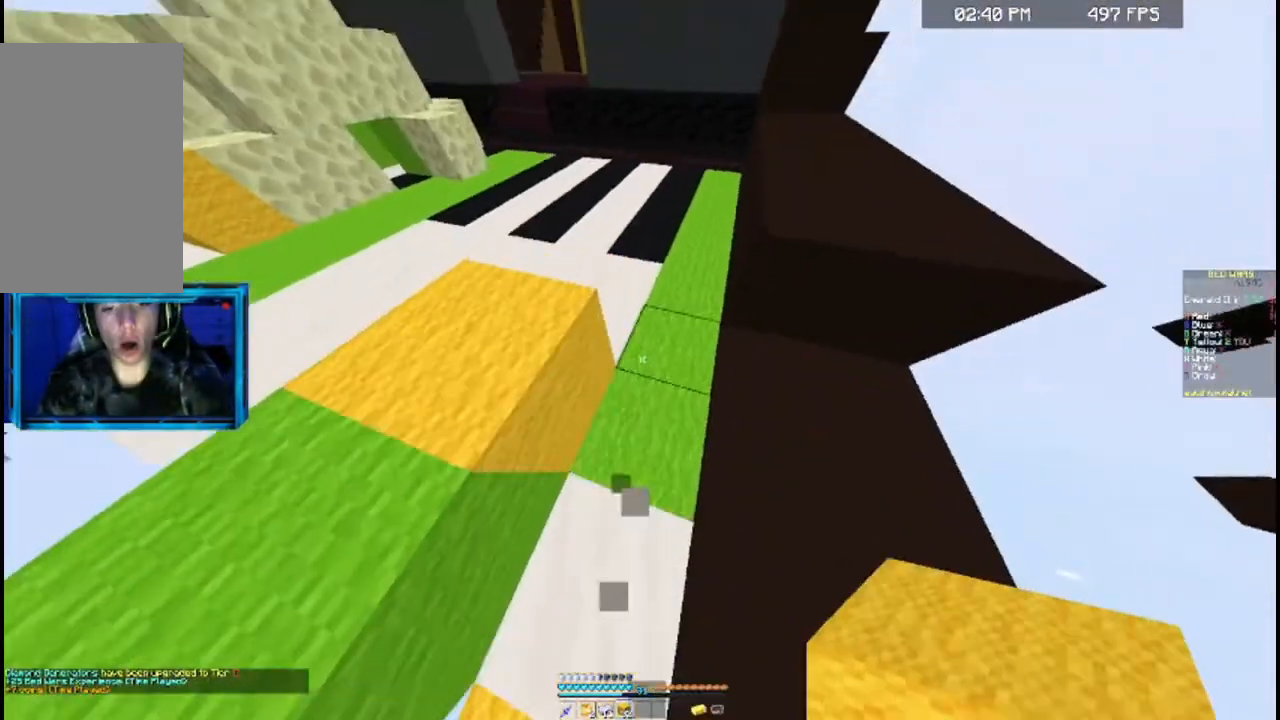
{"keys": ["w"], "mouse": [], "events": [[300, "d", "down"], [400, "d", "up"]]}
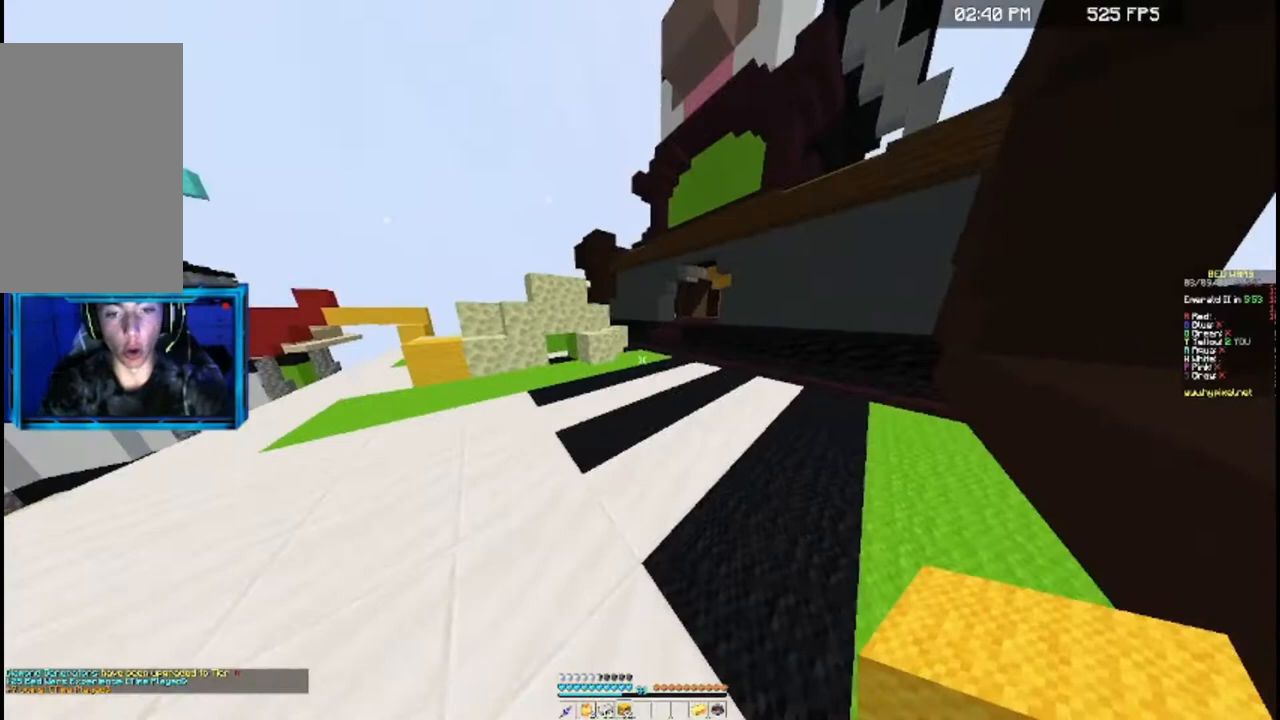
{"keys": ["space", "w"], "mouse": [], "events": [[267, "space", "down"]]}
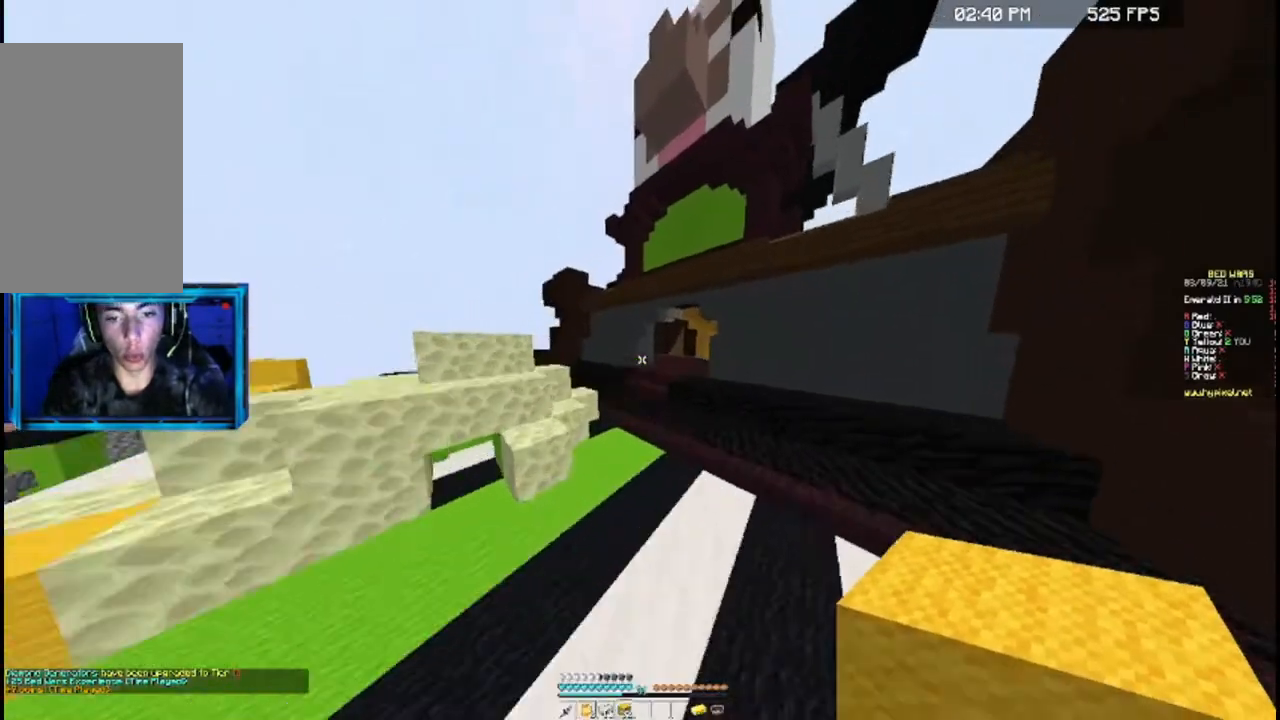
{"keys": ["w"], "mouse": [], "events": [[67, "space", "up"]]}
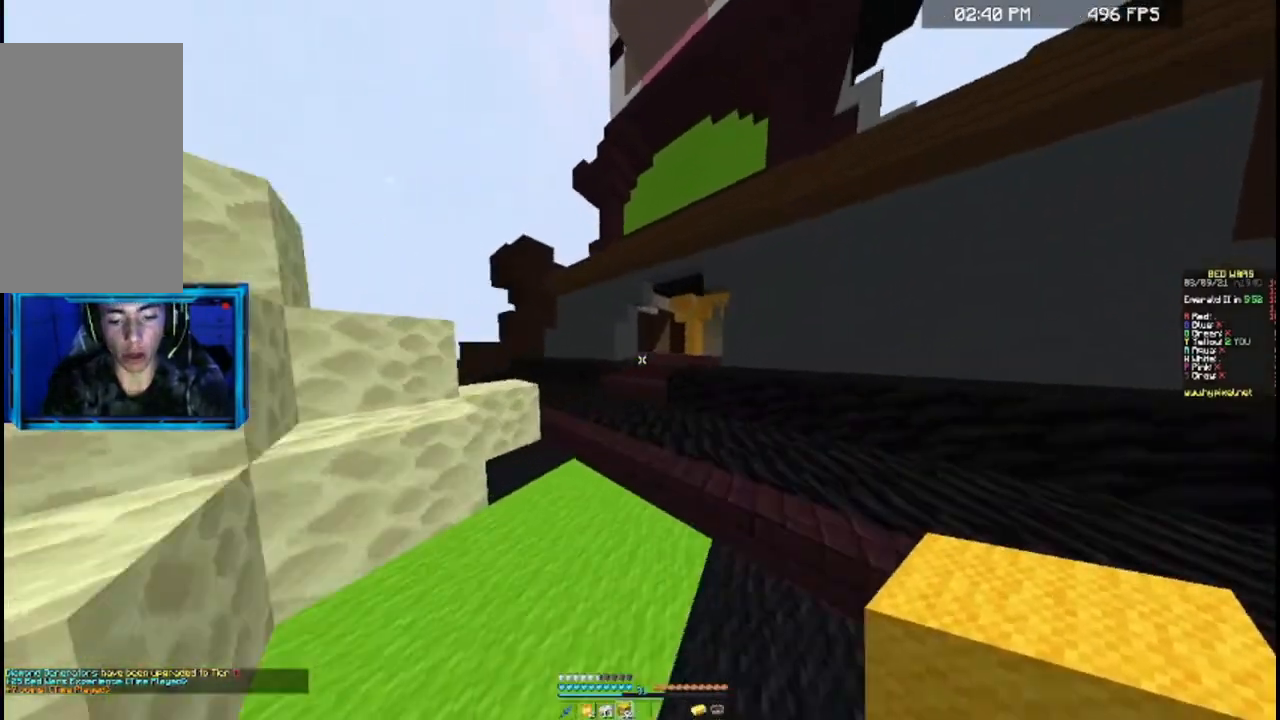
{"keys": ["w"], "mouse": [], "events": [[300, "space", "down"], [500, "space", "up"]]}
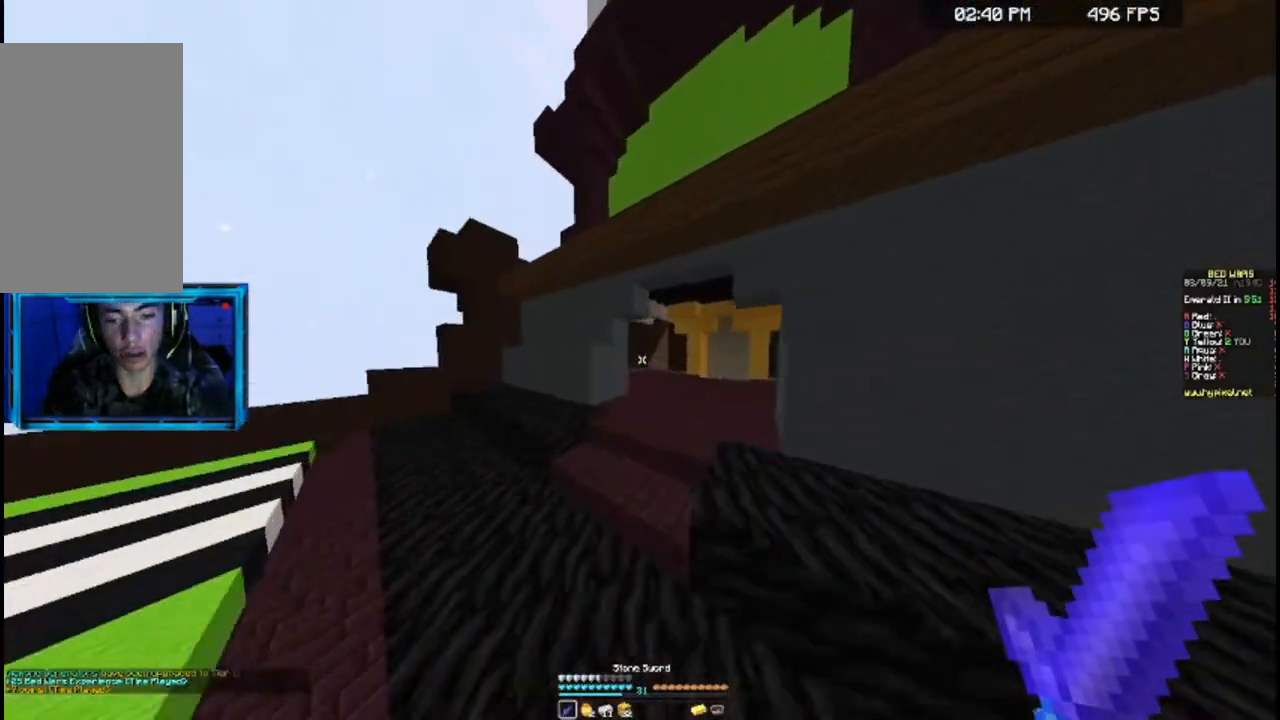
{"keys": ["w"], "mouse": [], "events": []}
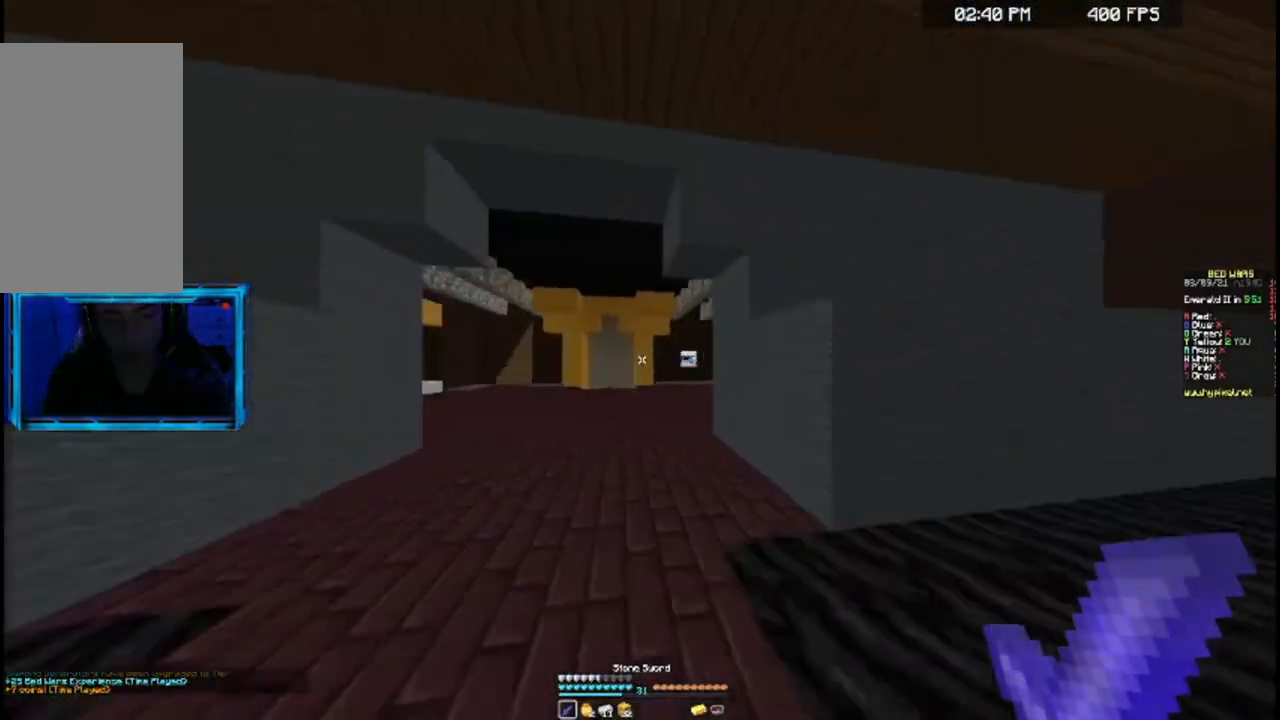
{"keys": ["a", "space", "w"], "mouse": [], "events": [[300, "a", "down"], [467, "space", "down"]]}
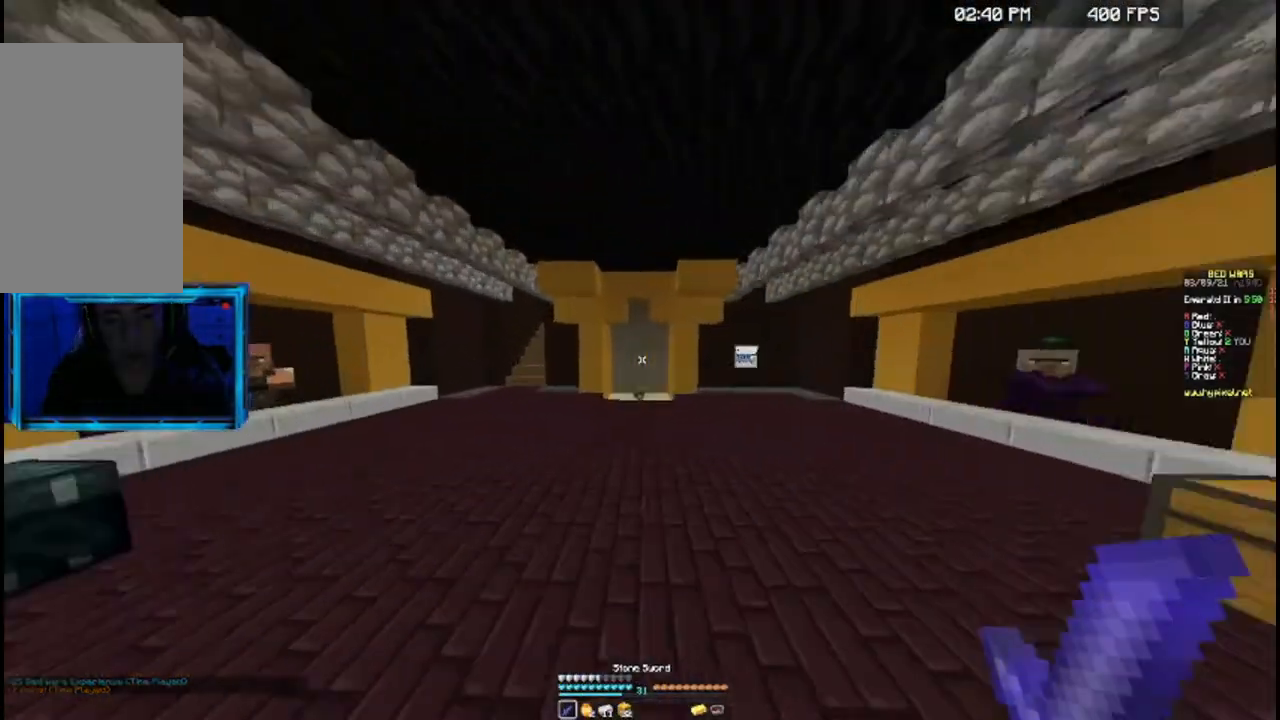
{"keys": ["space", "w"], "mouse": [], "events": [[67, "a", "up"], [267, "space", "up"], [467, "space", "down"]]}
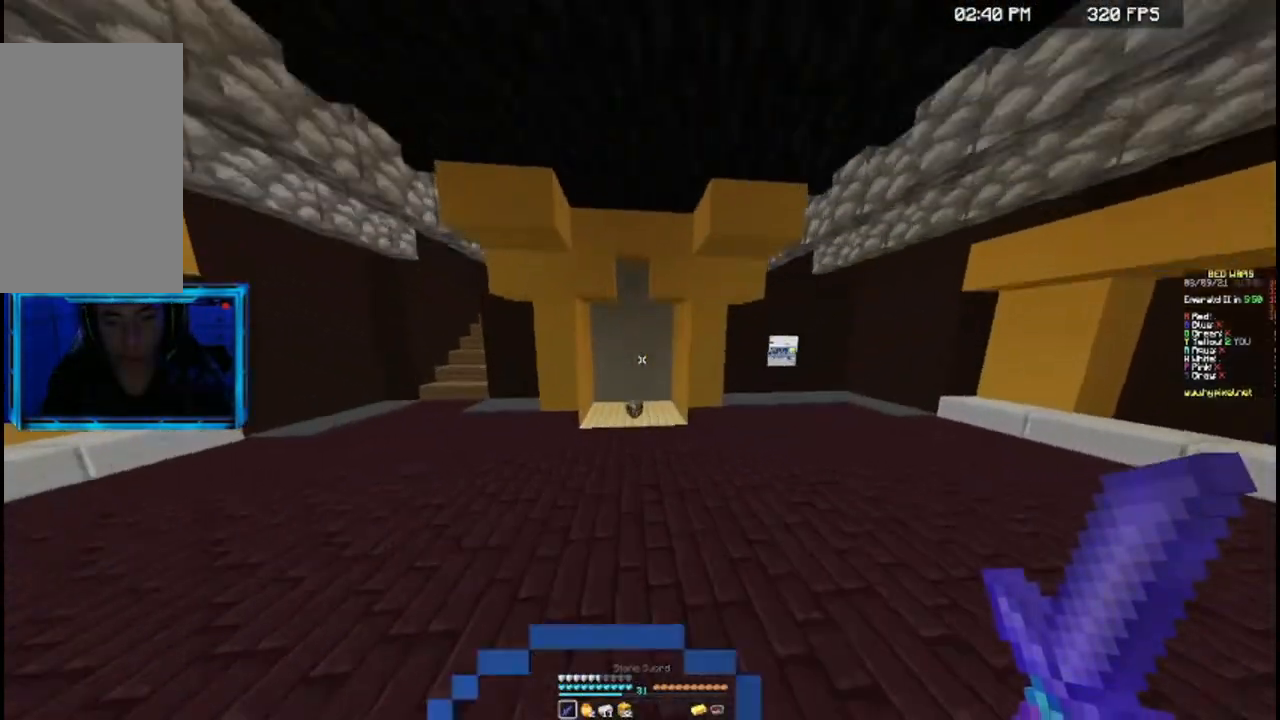
{"keys": ["a", "w"], "mouse": [], "events": [[367, "space", "up"], [467, "a", "down"]]}
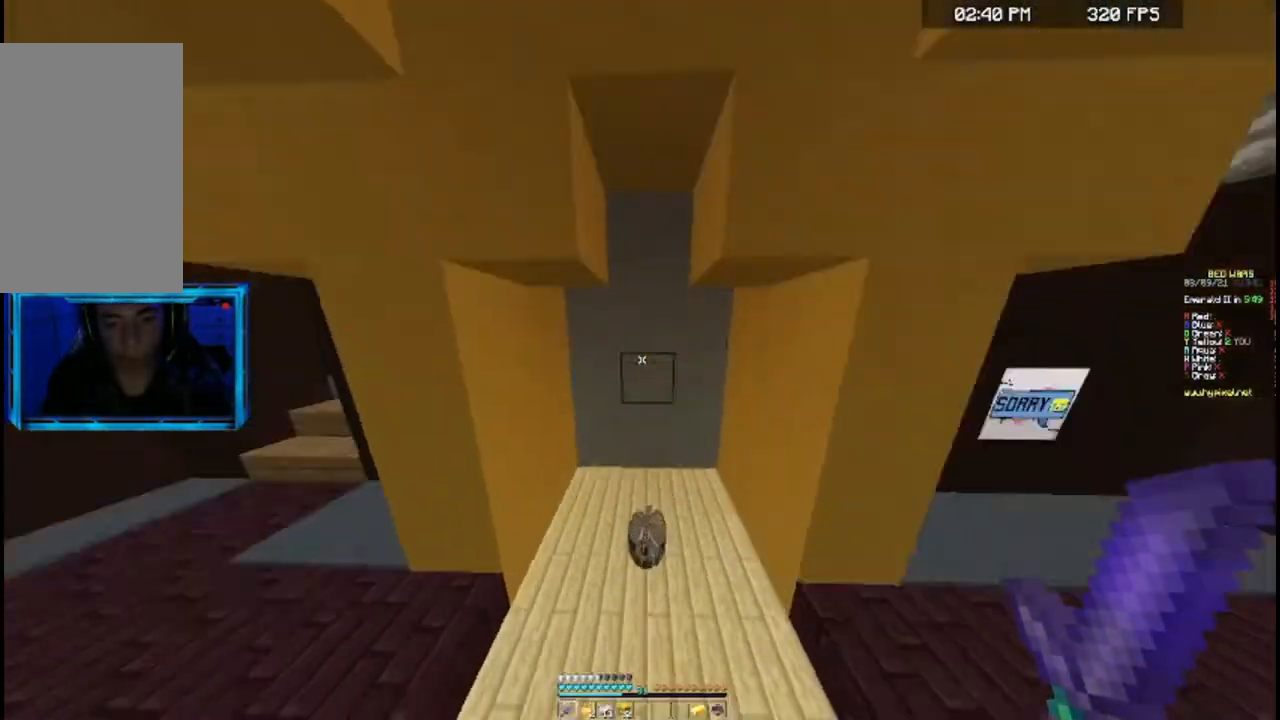
{"keys": ["s"], "mouse": [], "events": [[67, "w", "up"], [100, "s", "down"], [267, "a", "up"]]}
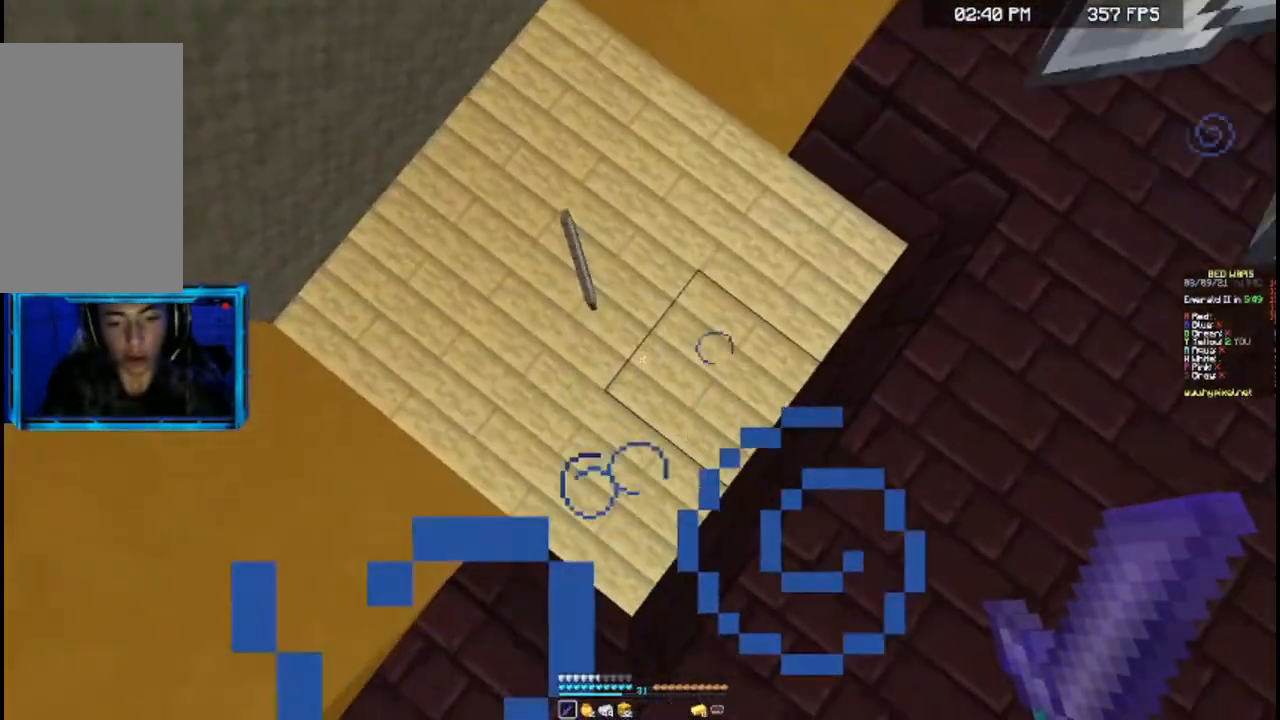
{"keys": [], "mouse": [], "events": [[400, "s", "up"]]}
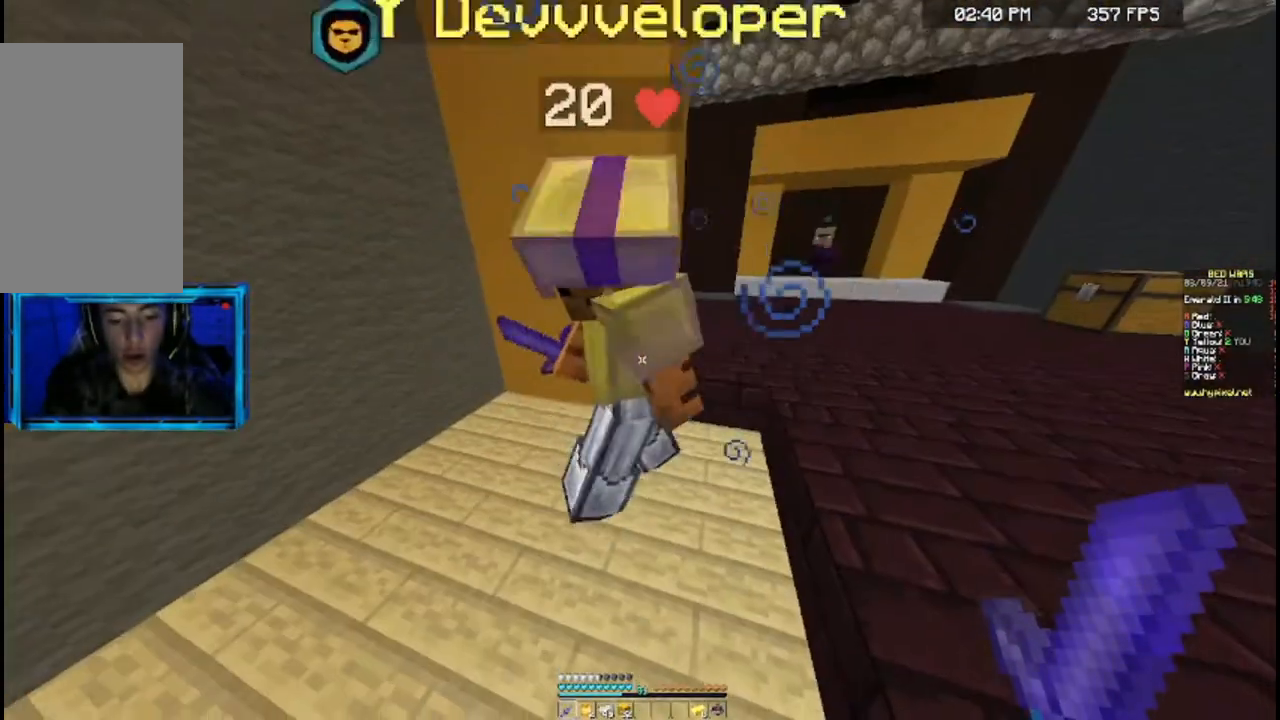
{"keys": [], "mouse": [], "events": []}
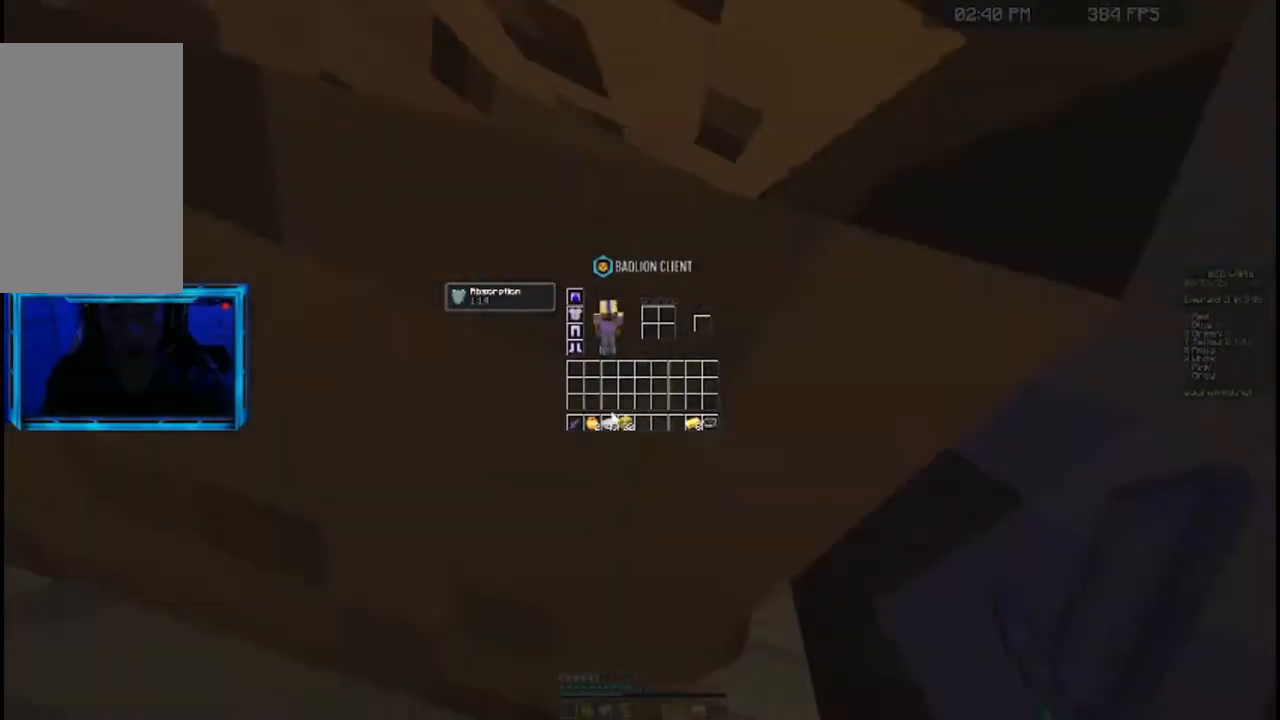
{"keys": [], "mouse": [], "events": []}
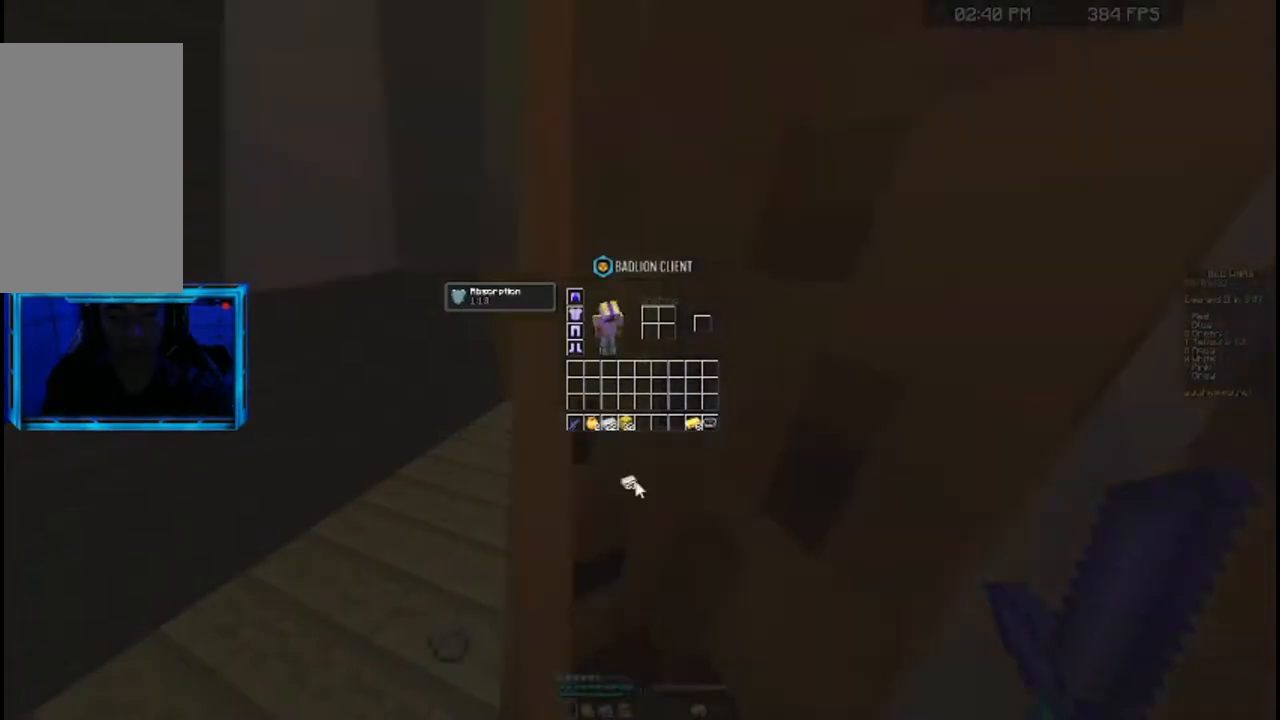
{"keys": [], "mouse": [], "events": []}
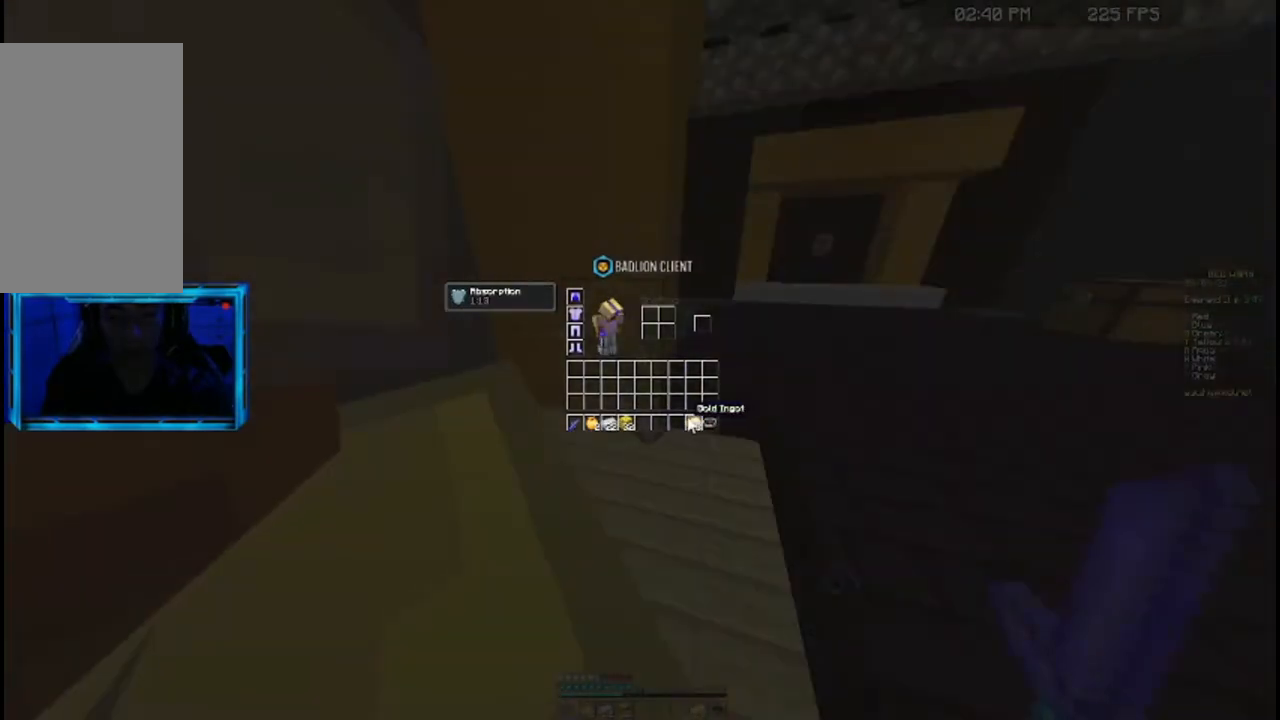
{"keys": [], "mouse": [], "events": []}
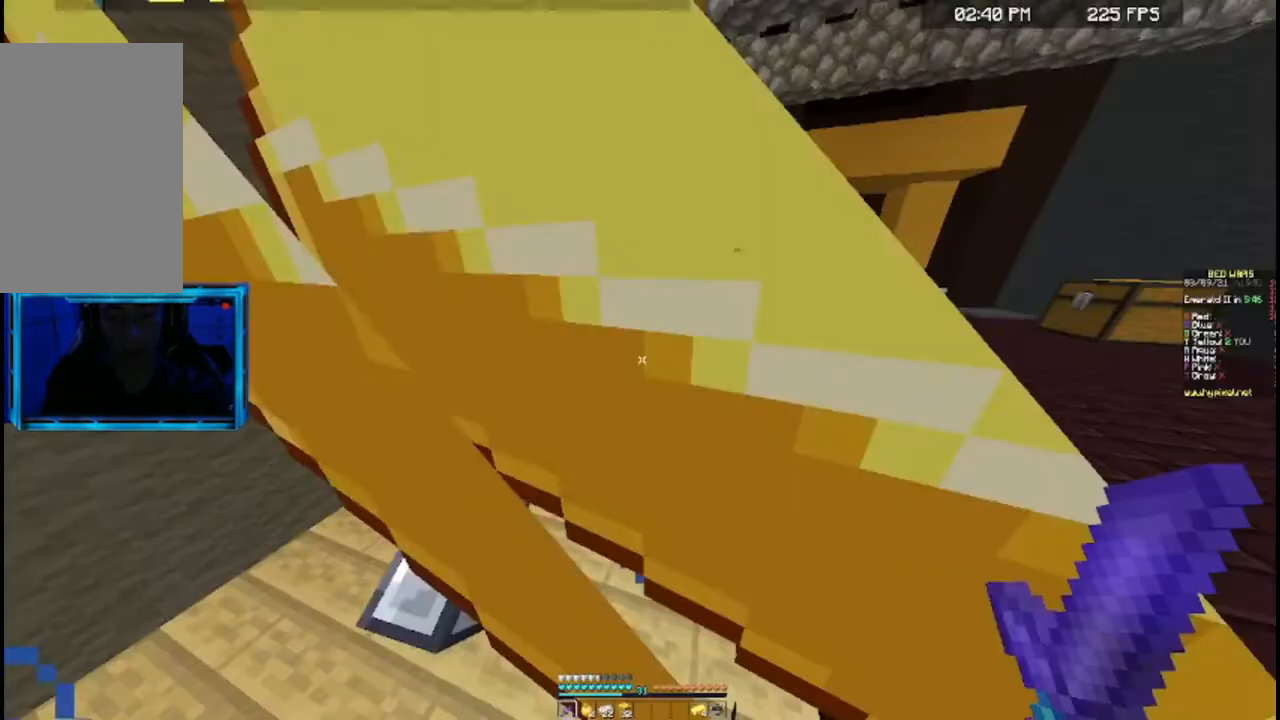
{"keys": [], "mouse": [], "events": [[300, "s", "down"], [500, "s", "up"]]}
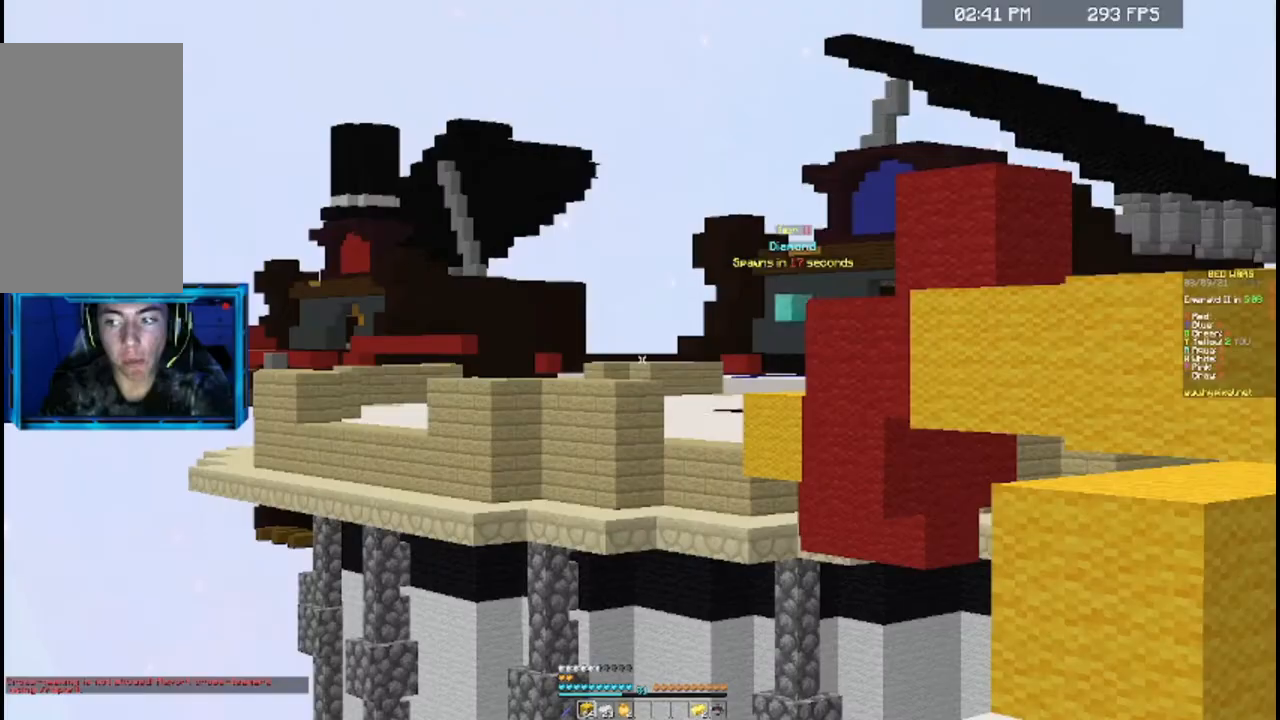
{"keys": [], "mouse": [], "events": []}
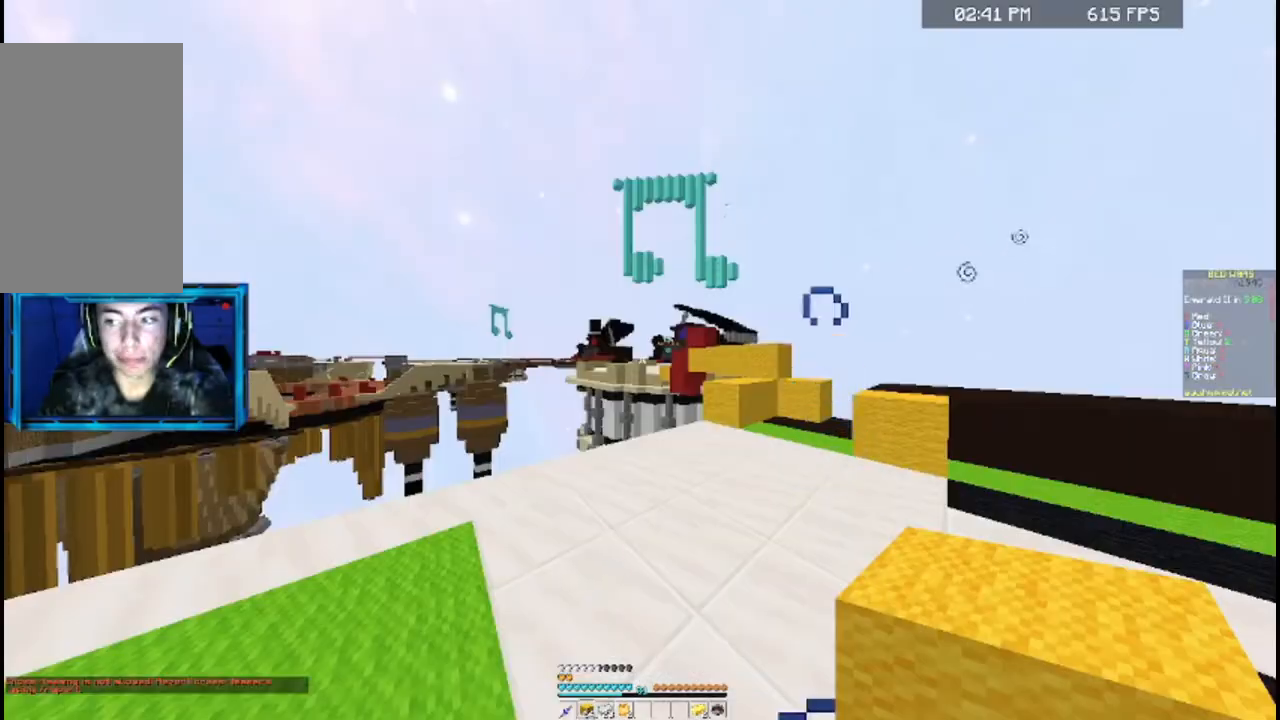
{"keys": ["w"], "mouse": [], "events": [[67, "d", "down"], [400, "w", "down"], [500, "d", "up"]]}
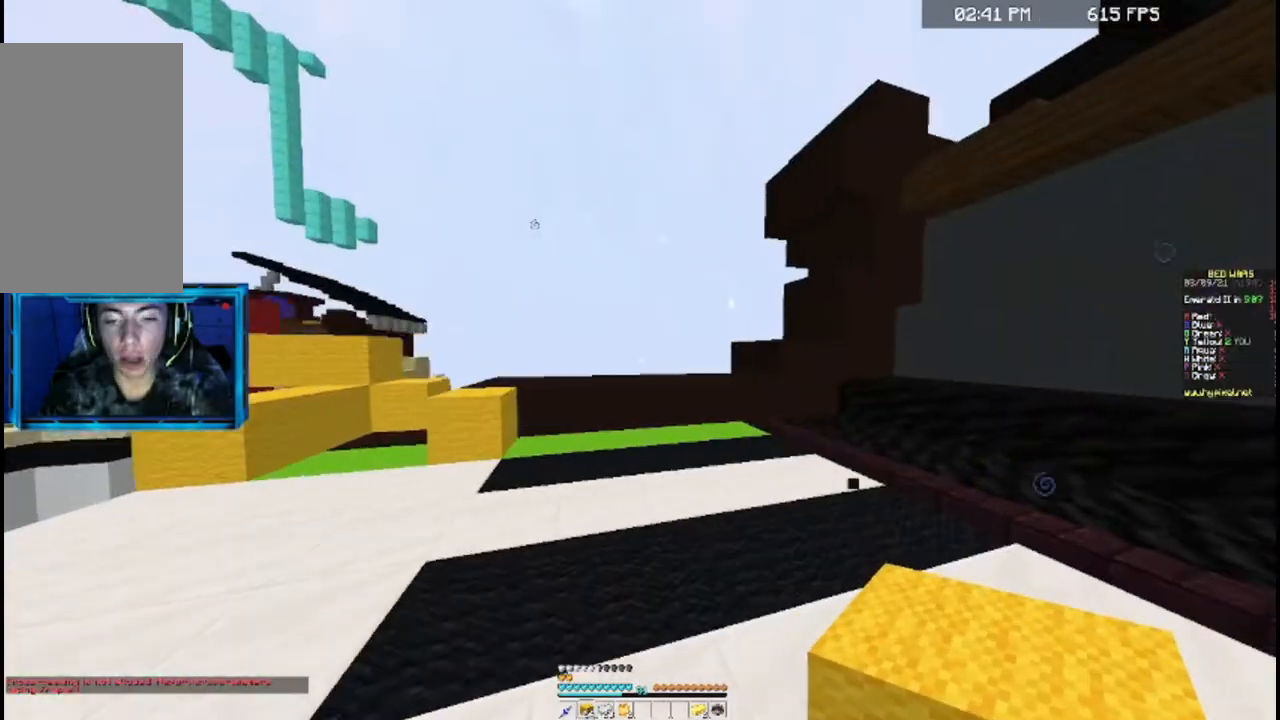
{"keys": ["w"], "mouse": [], "events": []}
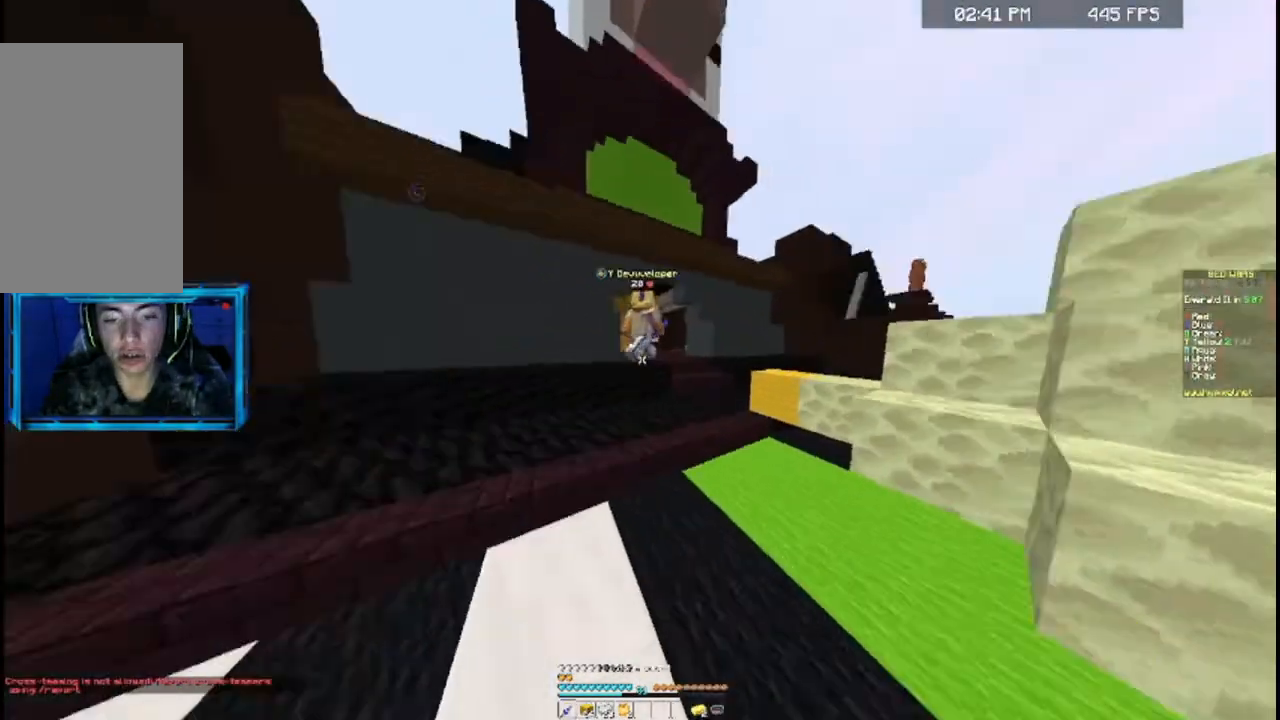
{"keys": ["w"], "mouse": [], "events": []}
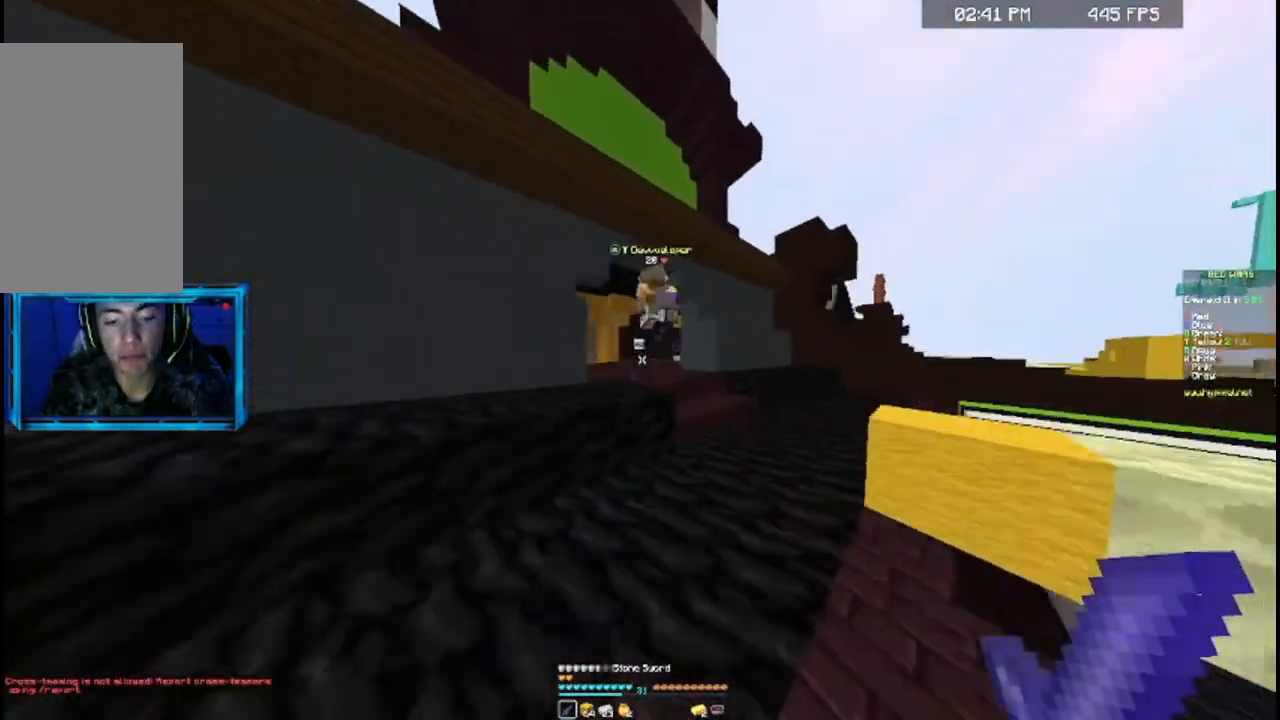
{"keys": ["w"], "mouse": [], "events": [[167, "space", "down"], [367, "space", "up"]]}
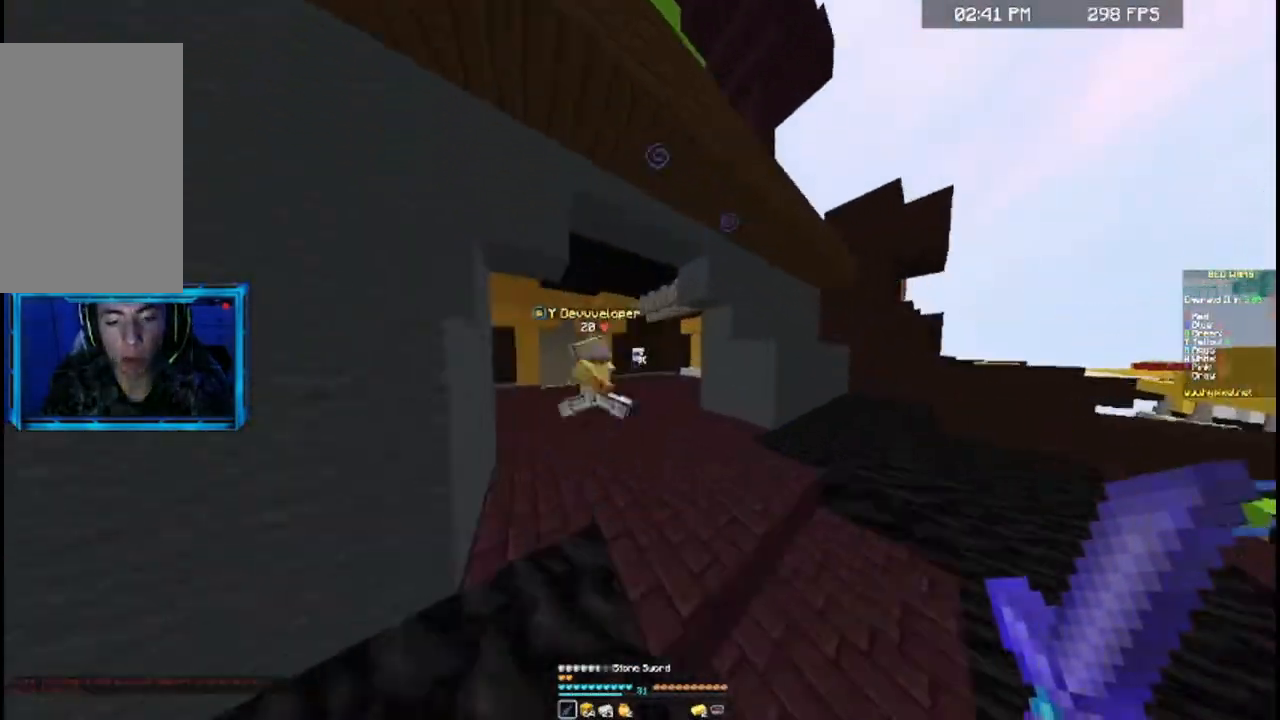
{"keys": ["w"], "mouse": [], "events": []}
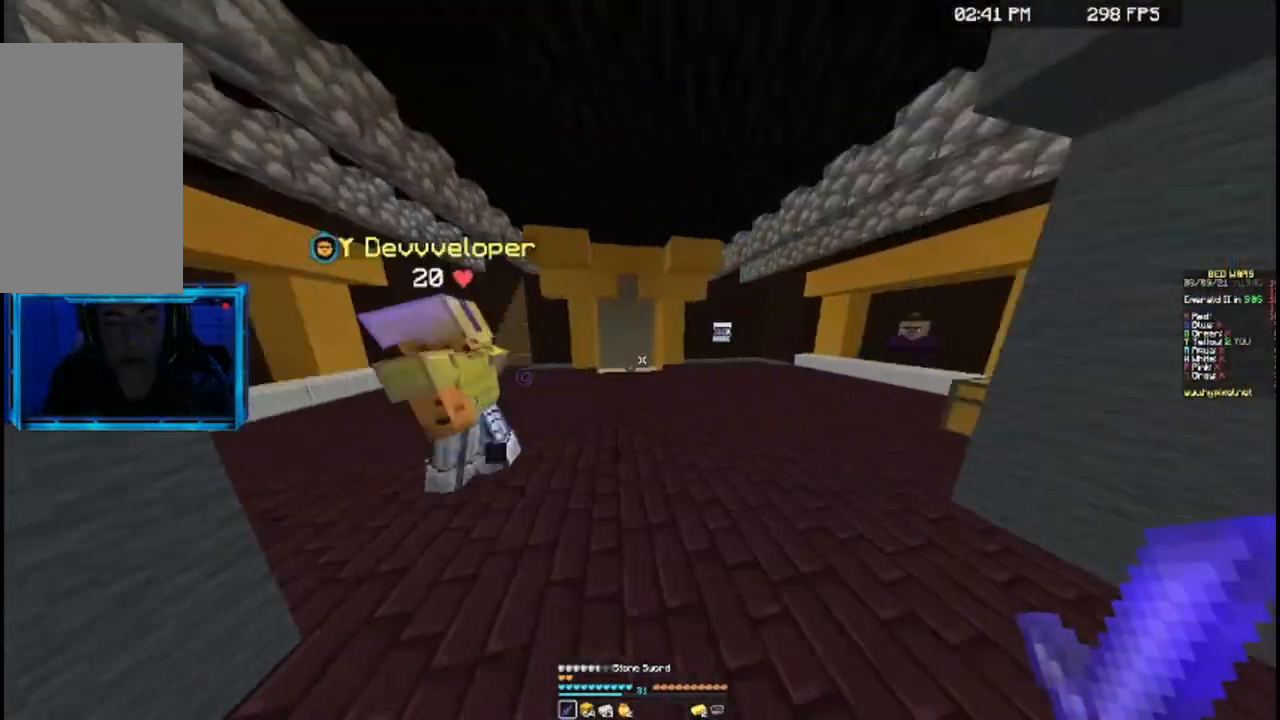
{"keys": ["space", "w"], "mouse": [], "events": [[300, "space", "down"]]}
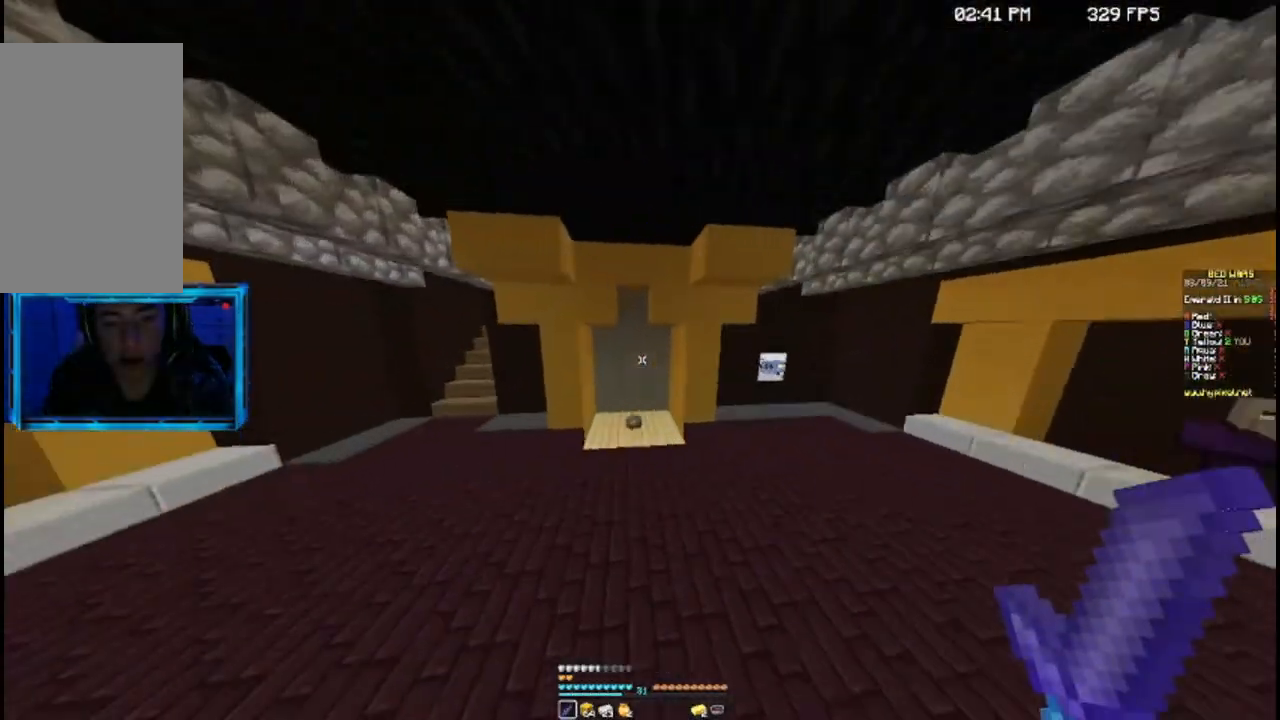
{"keys": ["a", "w"], "mouse": [], "events": [[67, "space", "up"], [100, "a", "down"], [367, "a", "up"], [500, "a", "down"]]}
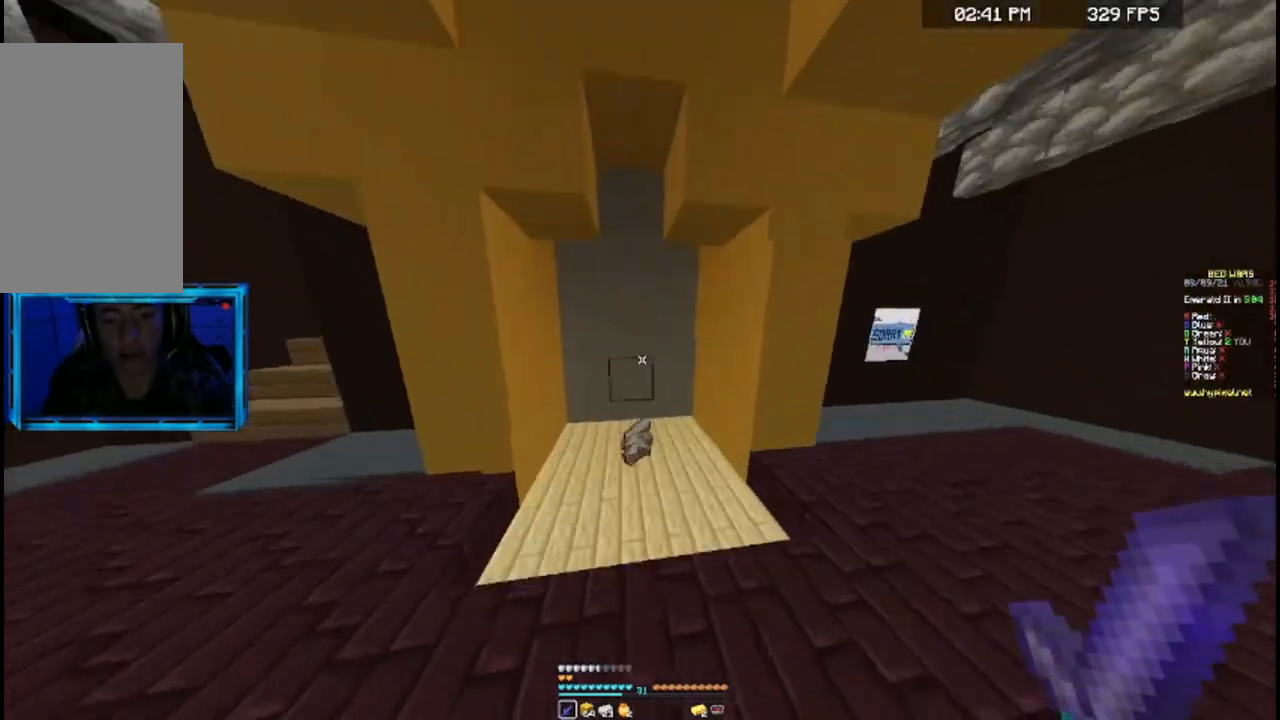
{"keys": ["d", "w"], "mouse": [], "events": [[167, "a", "up"], [500, "d", "down"]]}
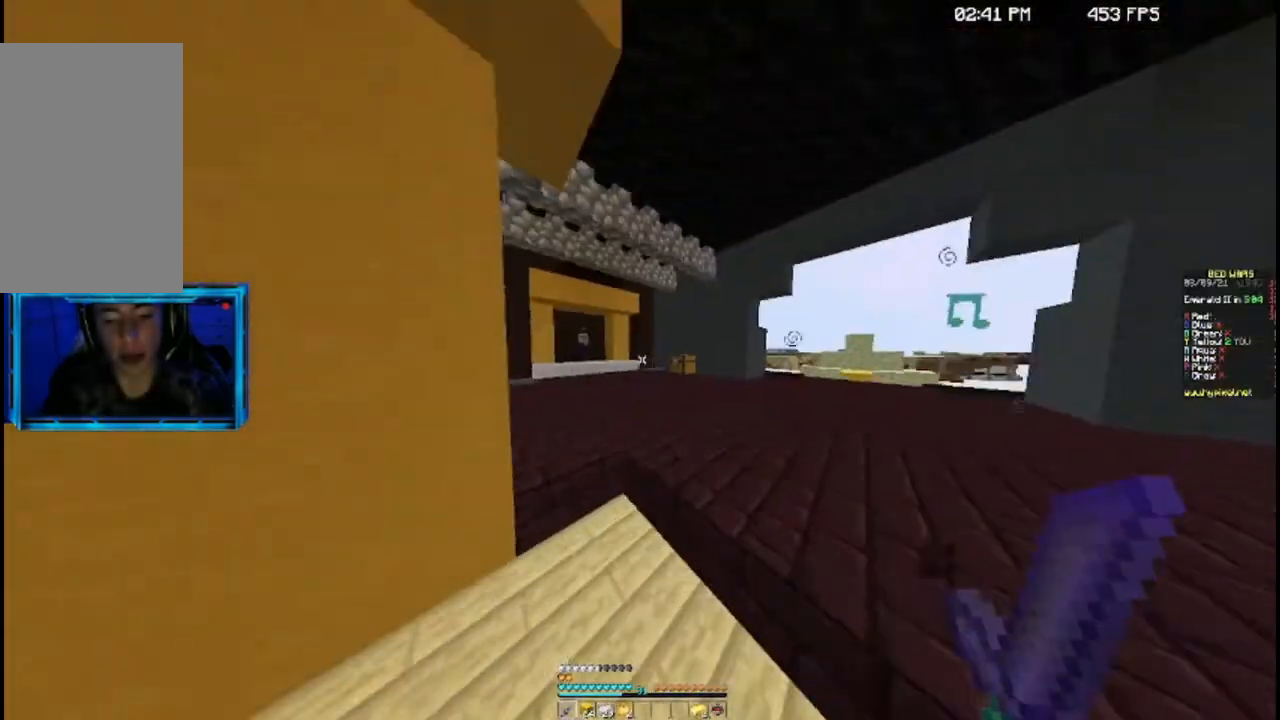
{"keys": ["a", "w"], "mouse": [], "events": [[167, "d", "up"], [467, "a", "down"]]}
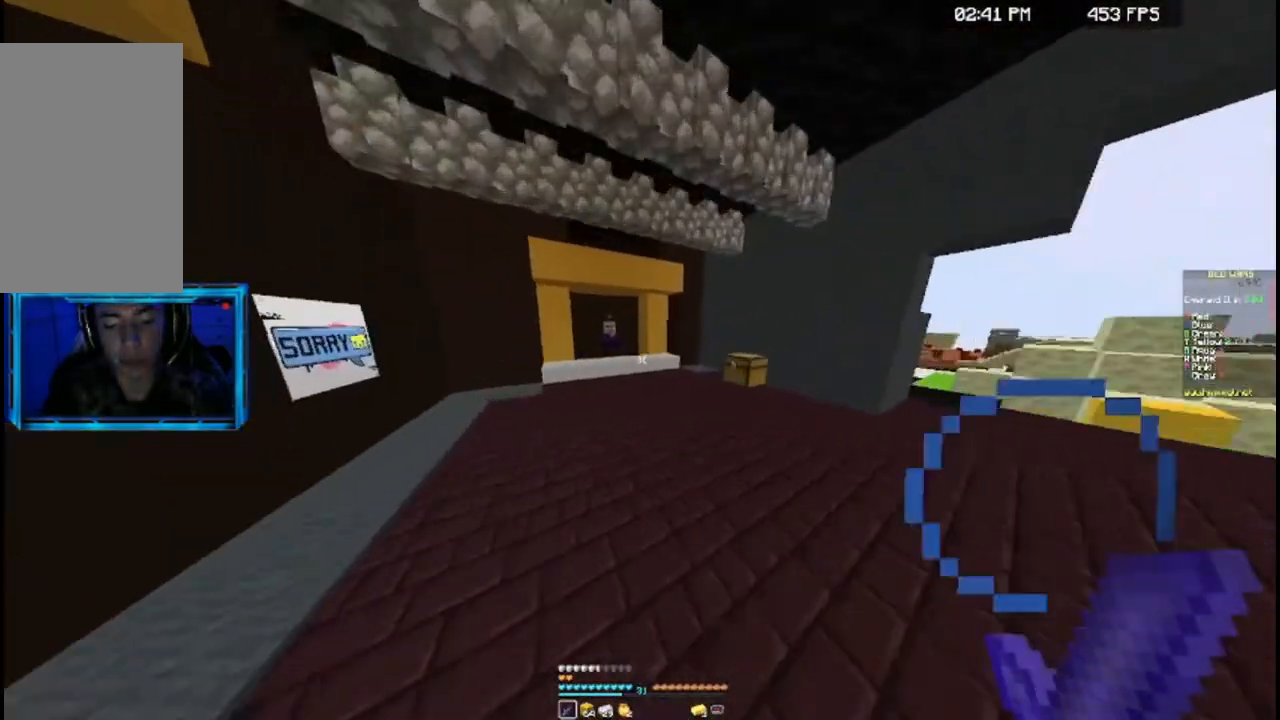
{"keys": ["a", "w"], "mouse": [], "events": [[100, "a", "up"], [100, "space", "down"], [267, "space", "up"], [367, "a", "down"]]}
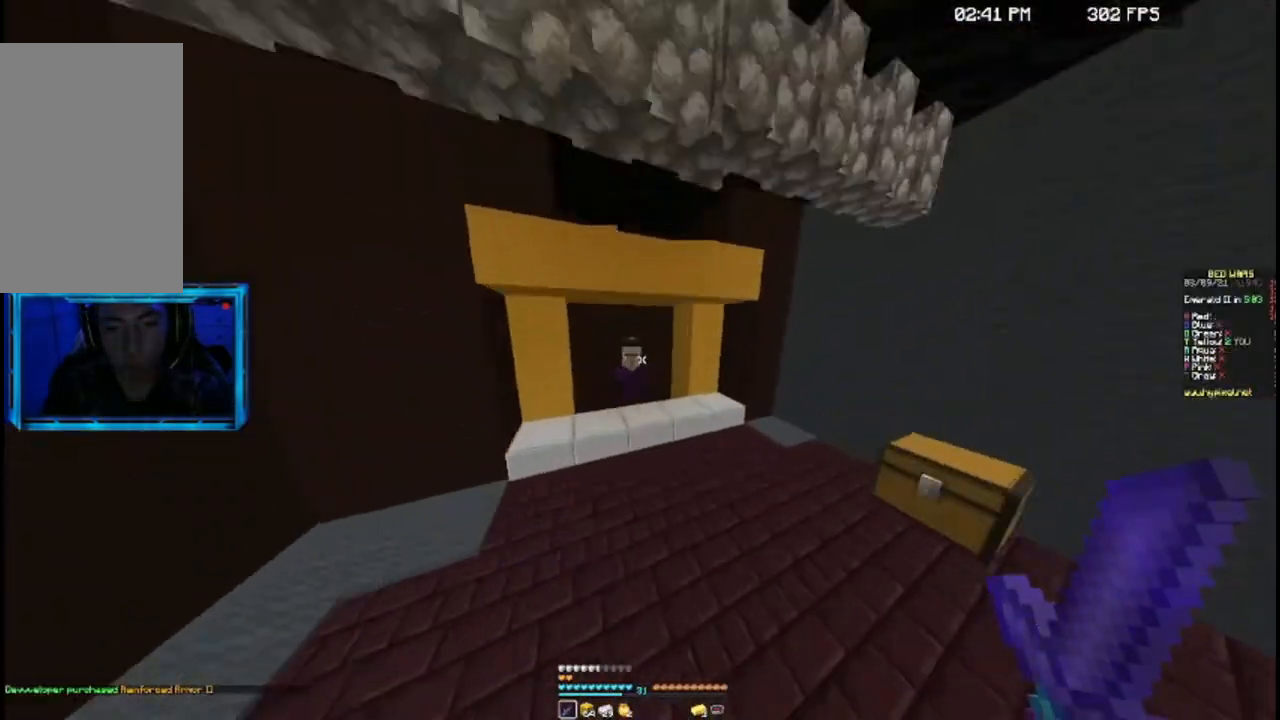
{"keys": [], "mouse": [], "events": [[100, "a", "up"], [300, "mouse_left", "down"], [367, "mouse_left", "up"], [367, "w", "up"]]}